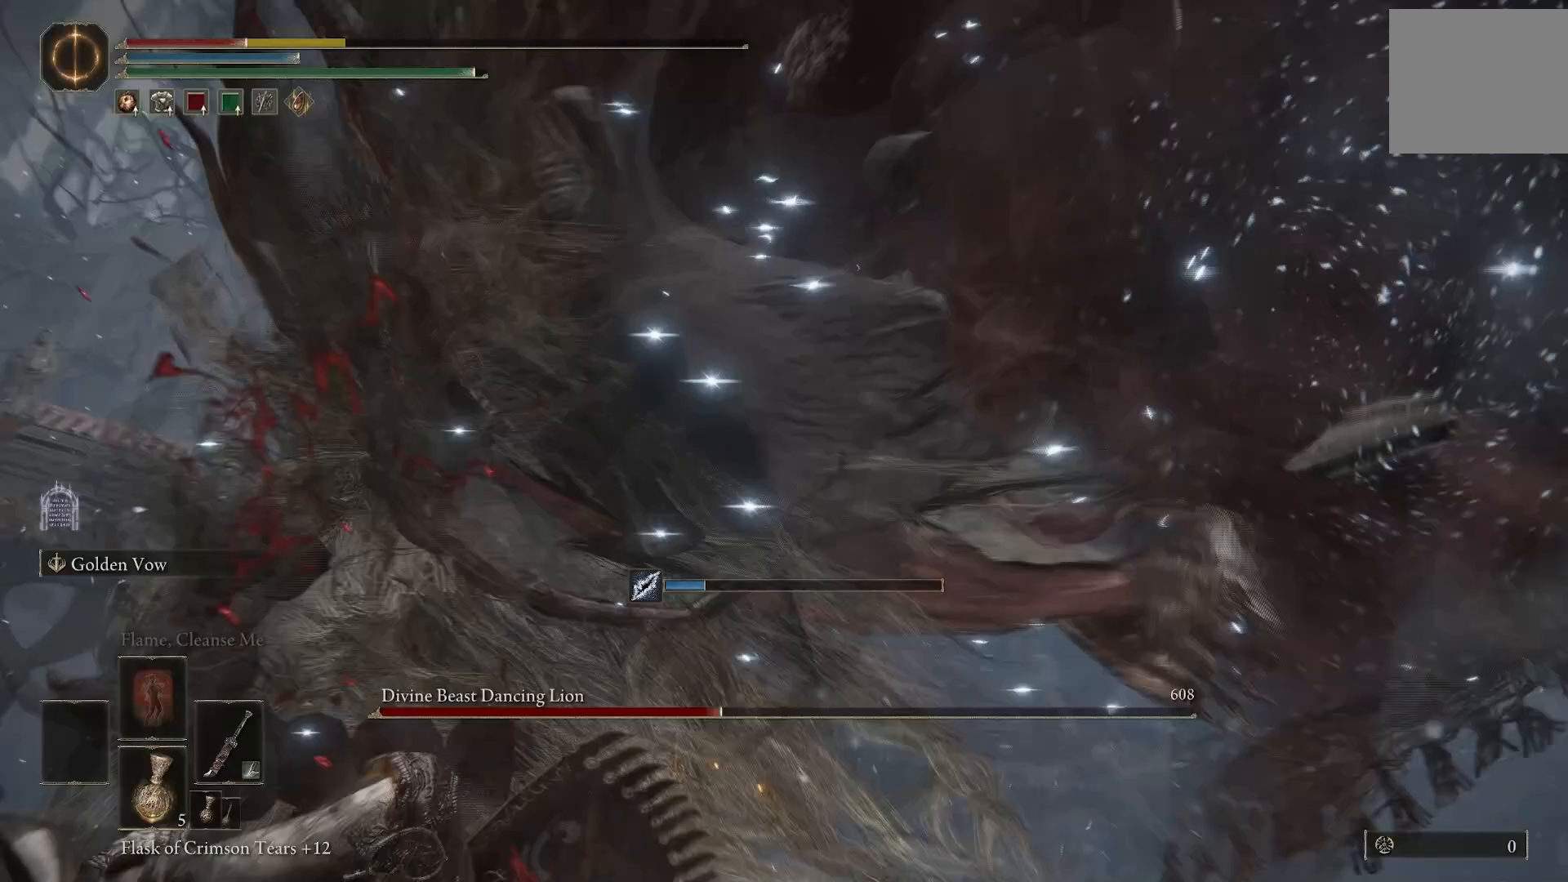
Gameplay with a controller (PlayStation layout); each line is a JSON object with the inputs held at the frame after it (dt_ms = milliseconds from this image to that frame). "events" lists button and stick changes between this image and that frame as [ms after this image, input, new state], when the widget could be followed in between. Not read: L1.
{"dt_ms": 500, "buttons": [], "left_stick": "down", "right_stick": "center"}
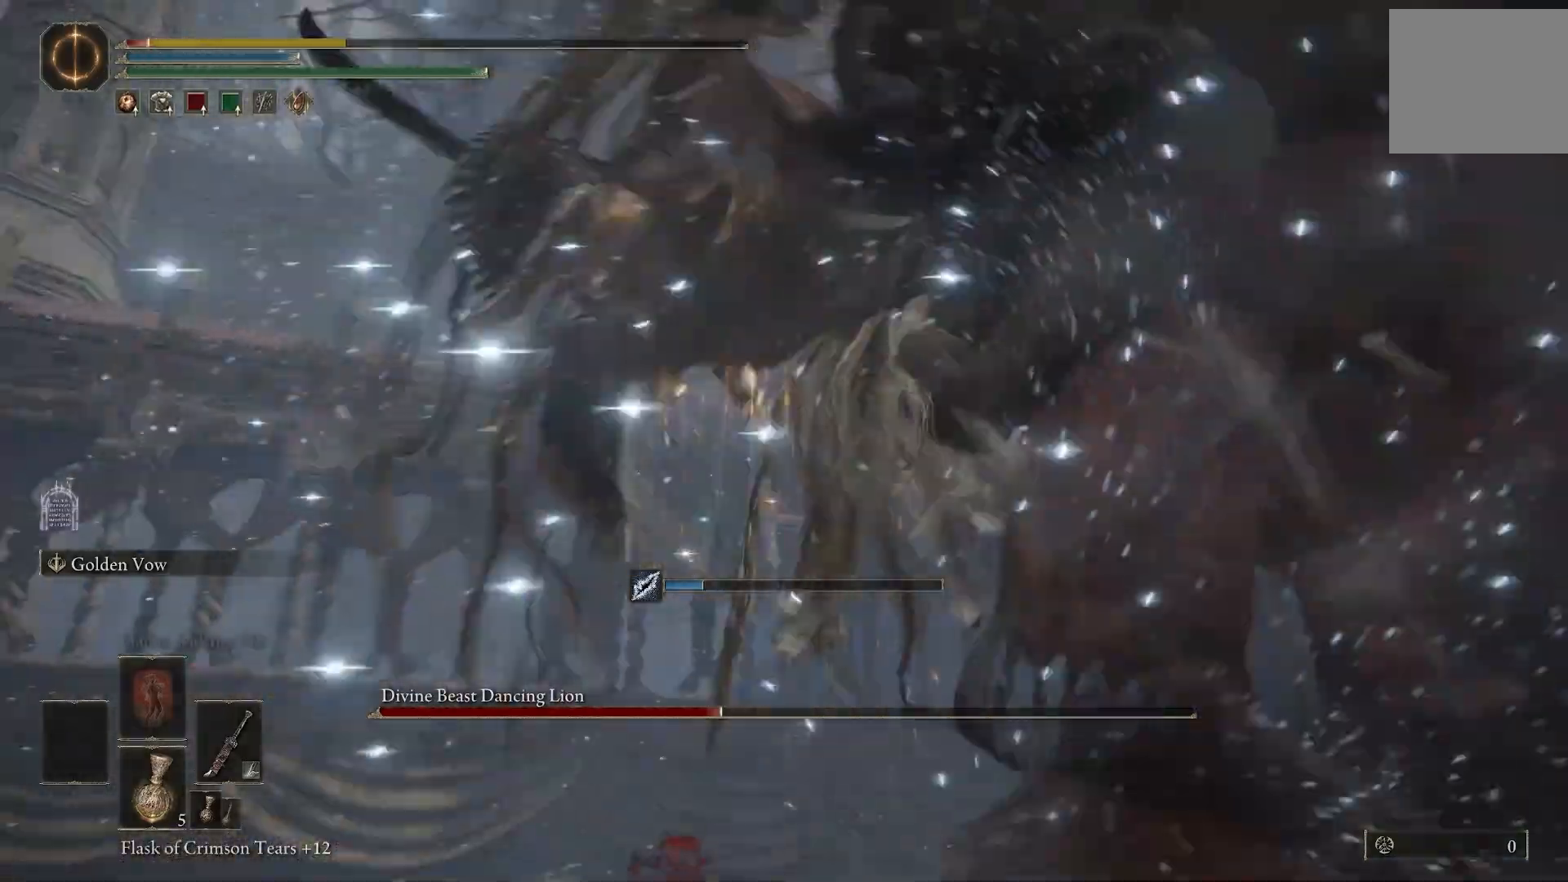
{"dt_ms": 500, "buttons": [], "left_stick": "center", "right_stick": "center", "events": [[33, "right_stick", "down"], [67, "left_stick", "down-left"], [117, "right_stick", "center"], [467, "left_stick", "center"]]}
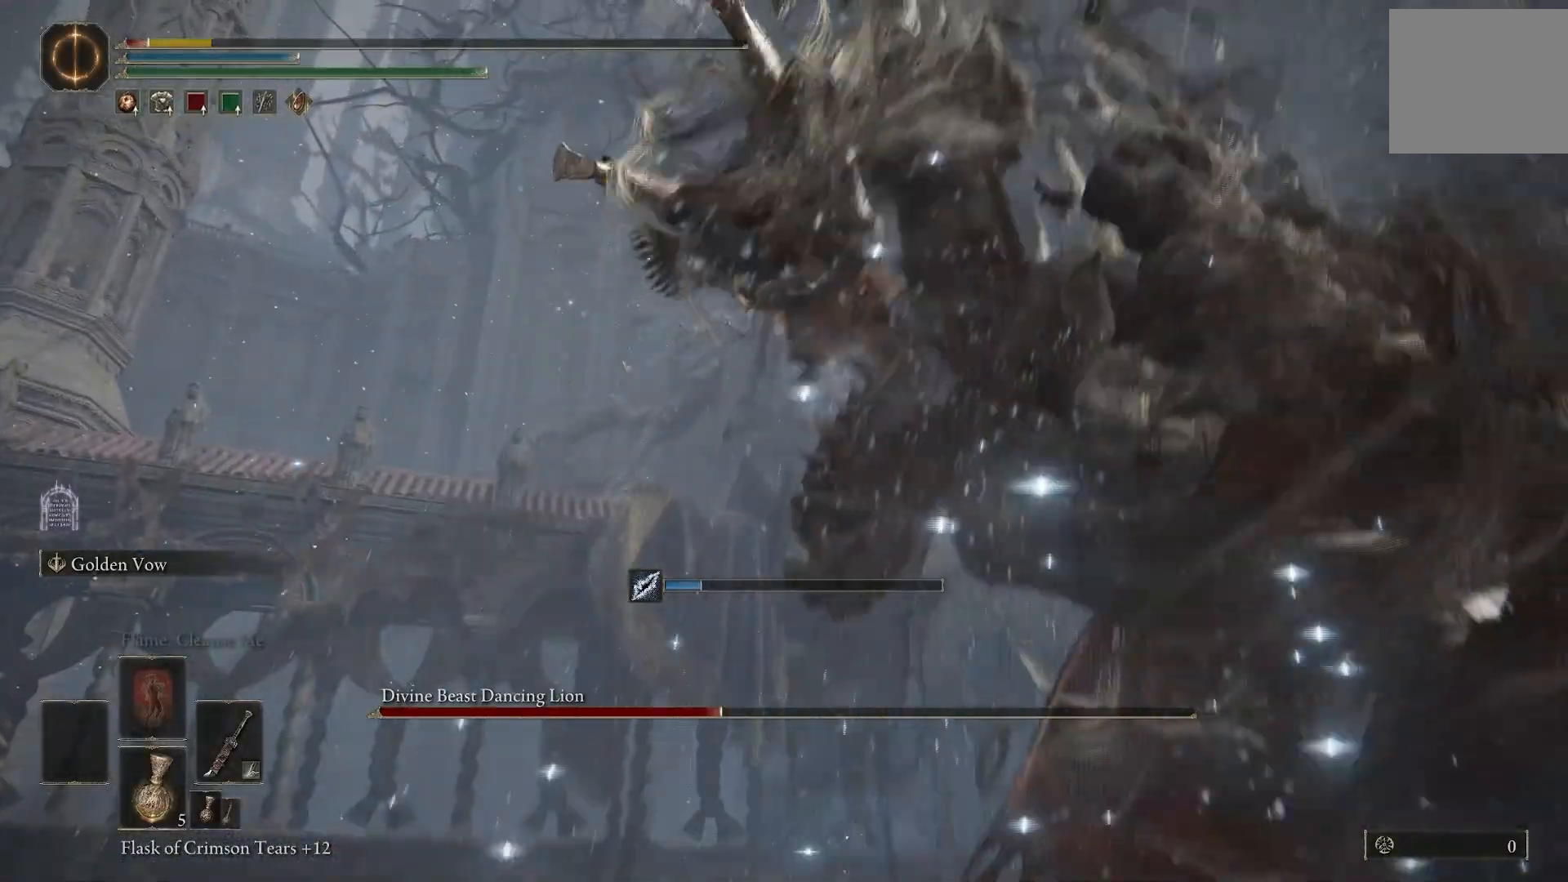
{"dt_ms": 1000, "buttons": [], "left_stick": "center", "right_stick": "center"}
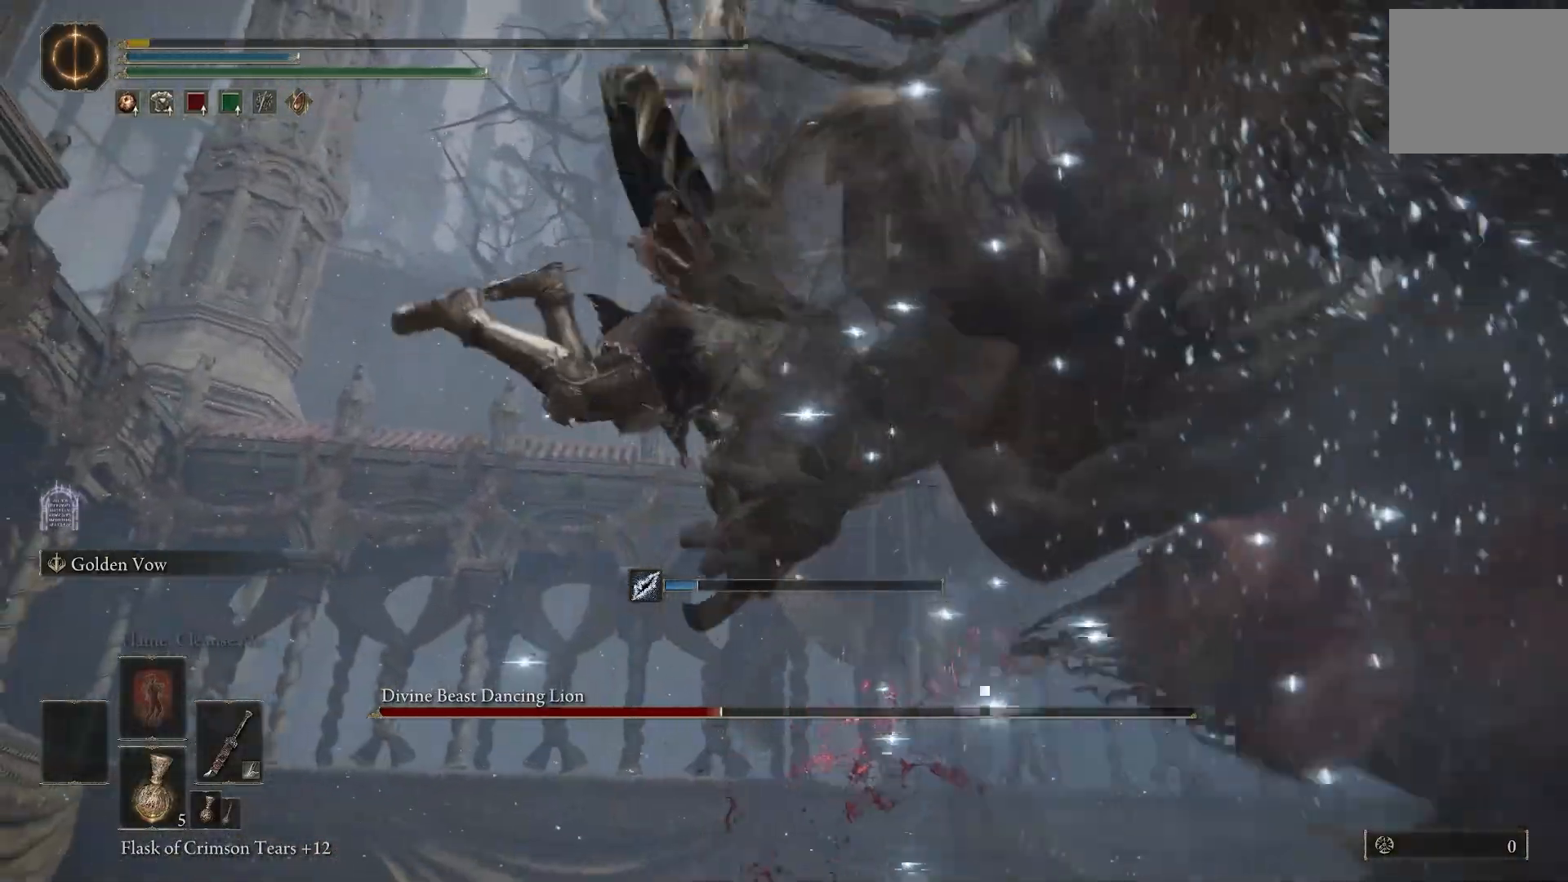
{"dt_ms": 500, "buttons": [], "left_stick": "center", "right_stick": "center", "events": []}
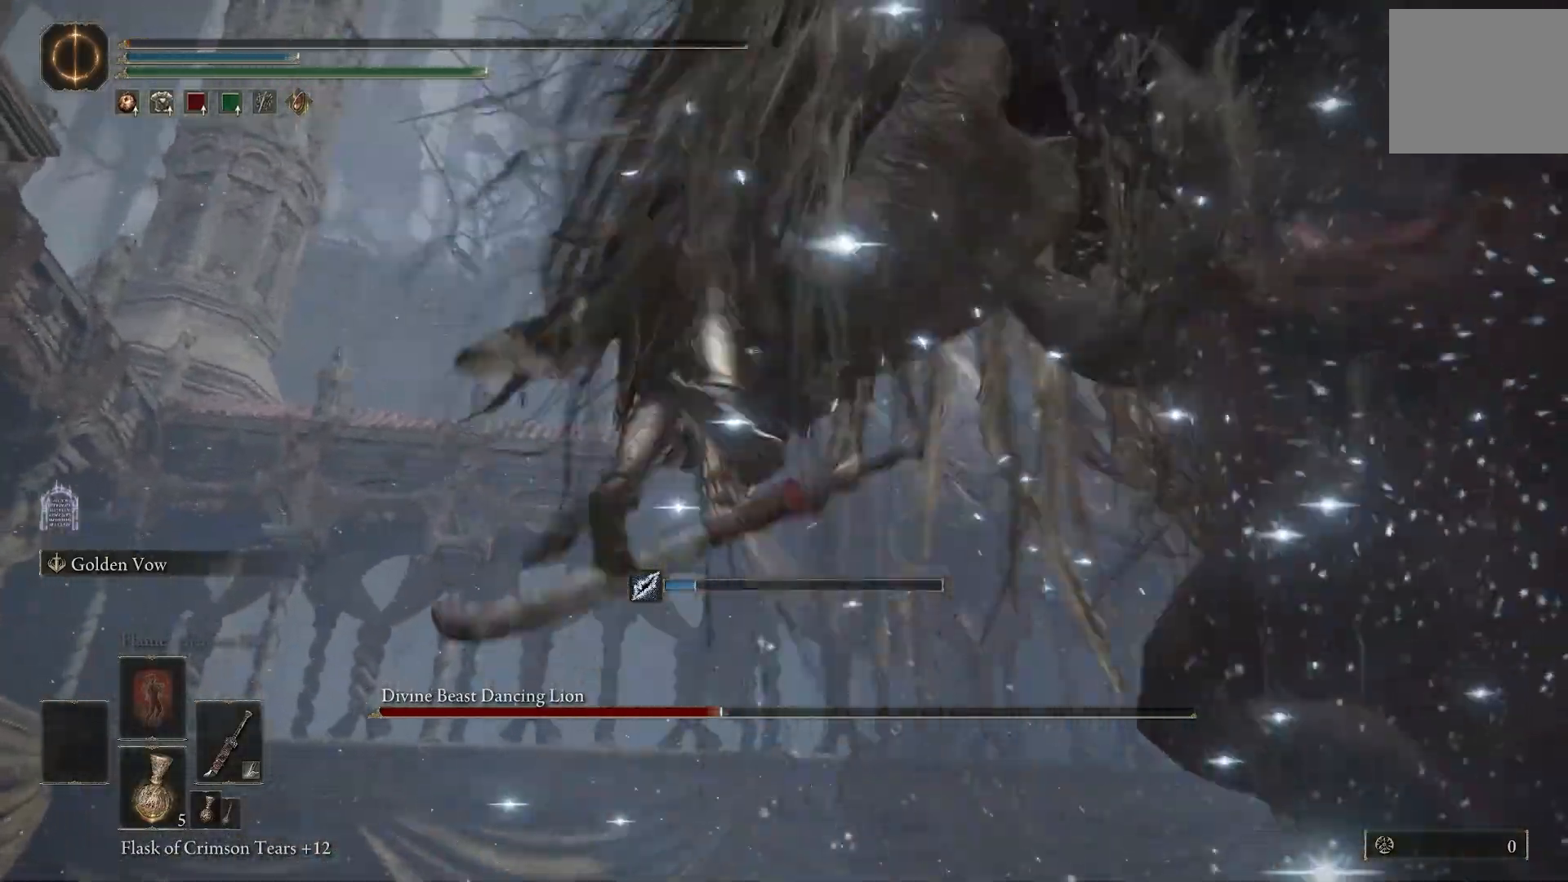
{"dt_ms": 500, "buttons": [], "left_stick": "center", "right_stick": "center", "events": []}
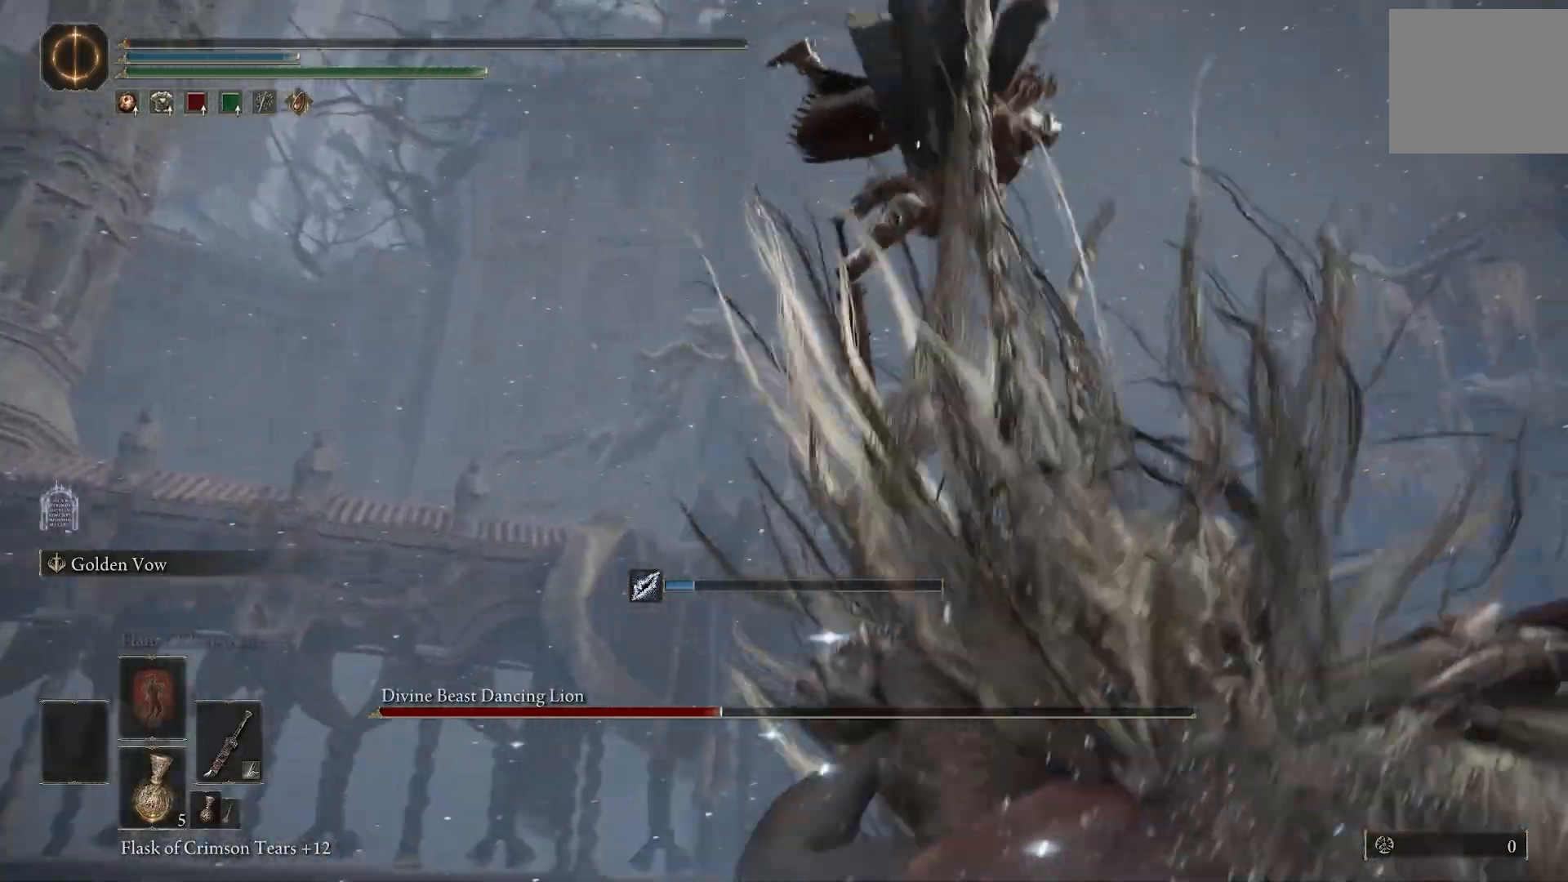
{"dt_ms": 500, "buttons": [], "left_stick": "center", "right_stick": "center", "events": []}
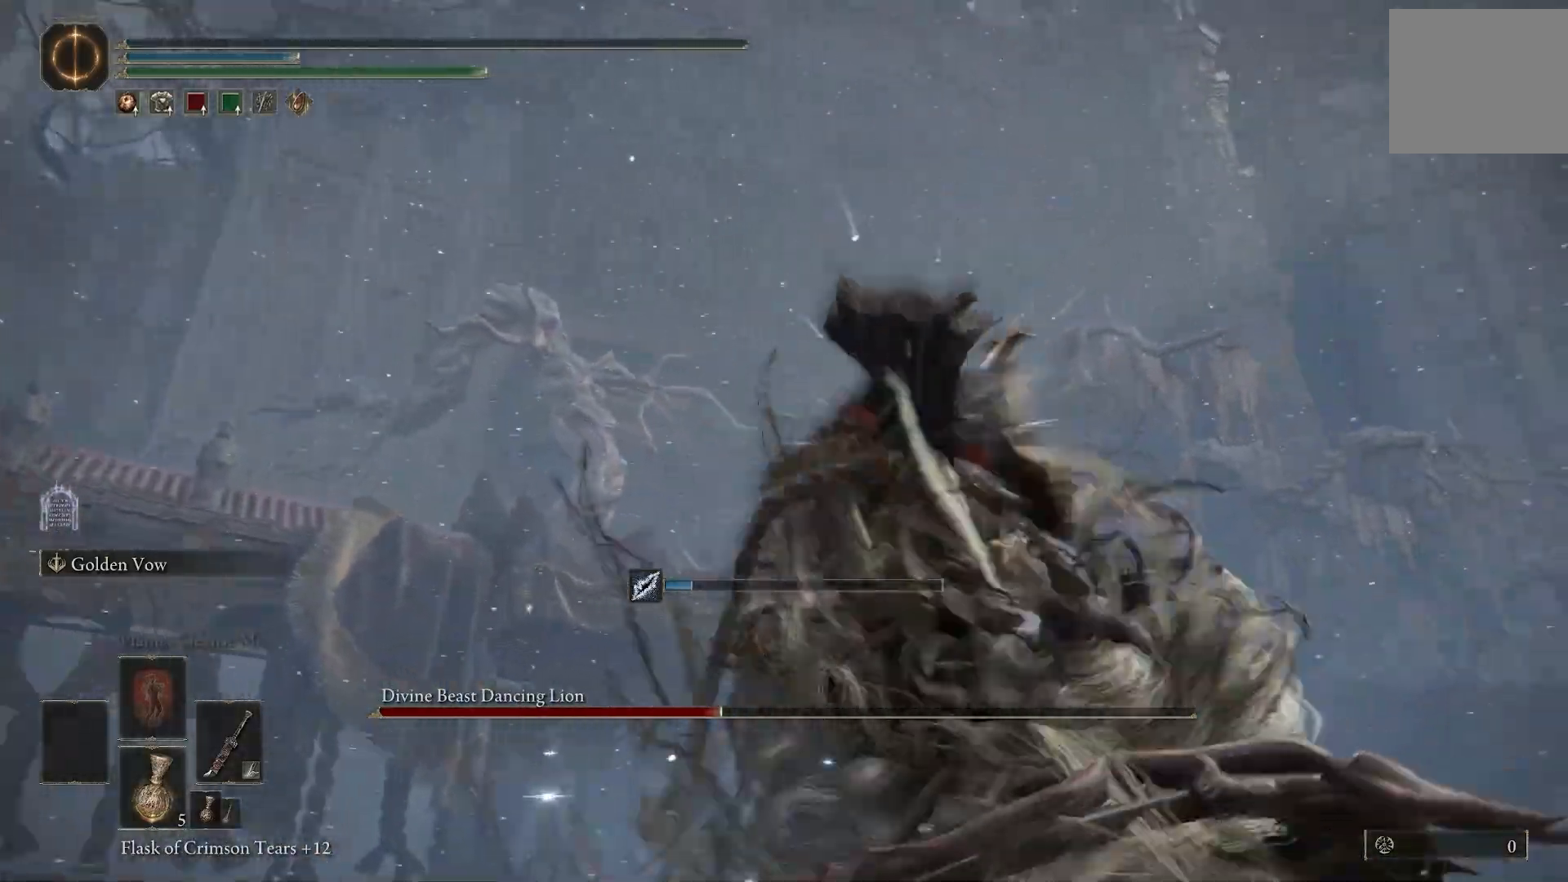
{"dt_ms": 500, "buttons": [], "left_stick": "center", "right_stick": "center", "events": []}
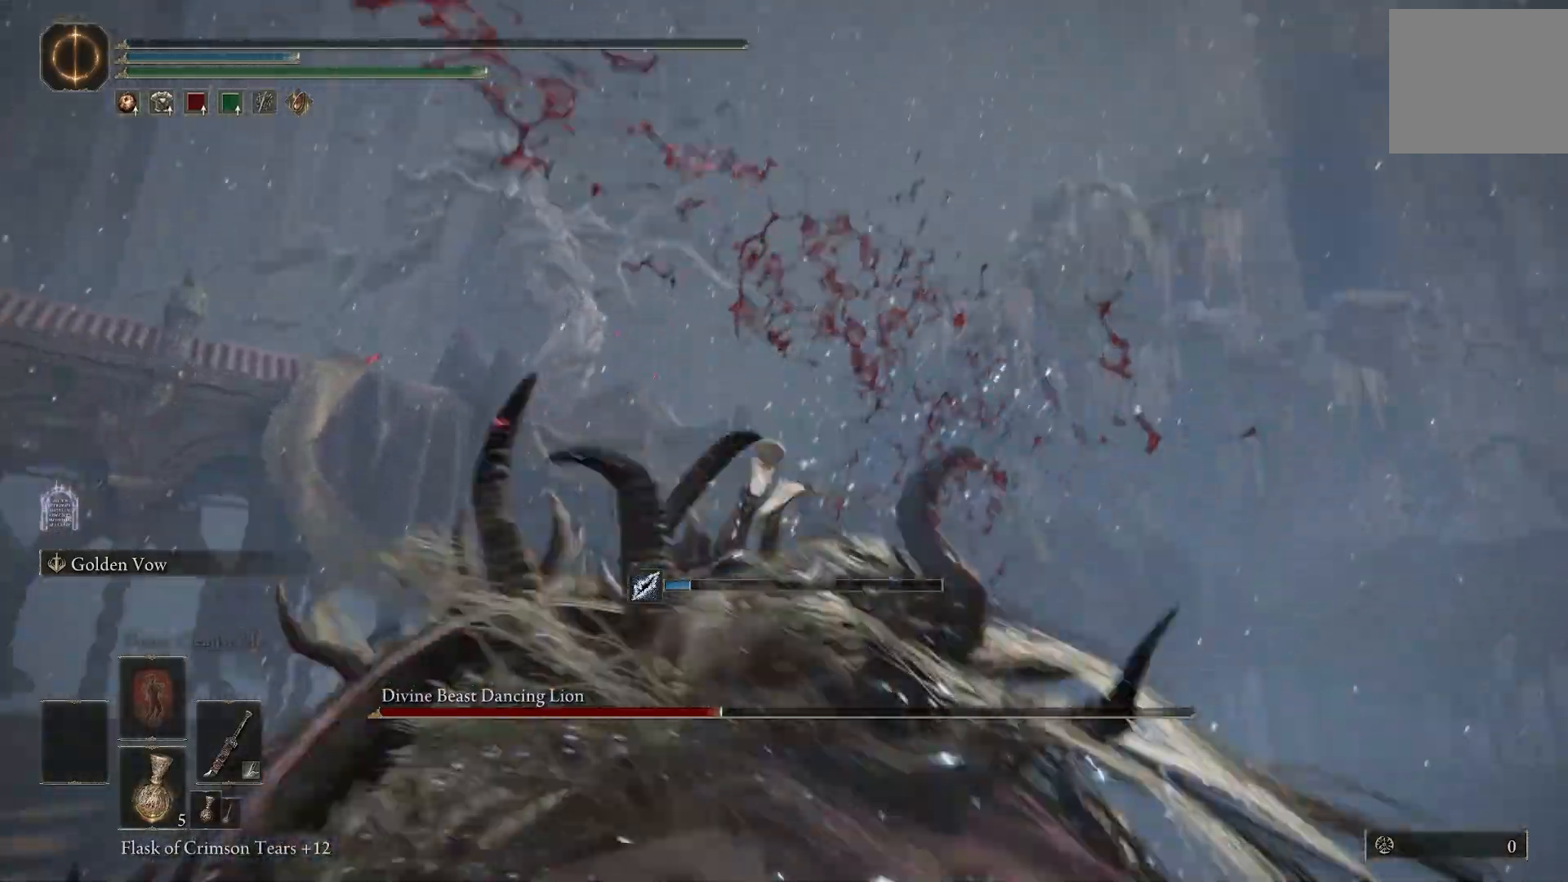
{"dt_ms": 500, "buttons": [], "left_stick": "center", "right_stick": "center"}
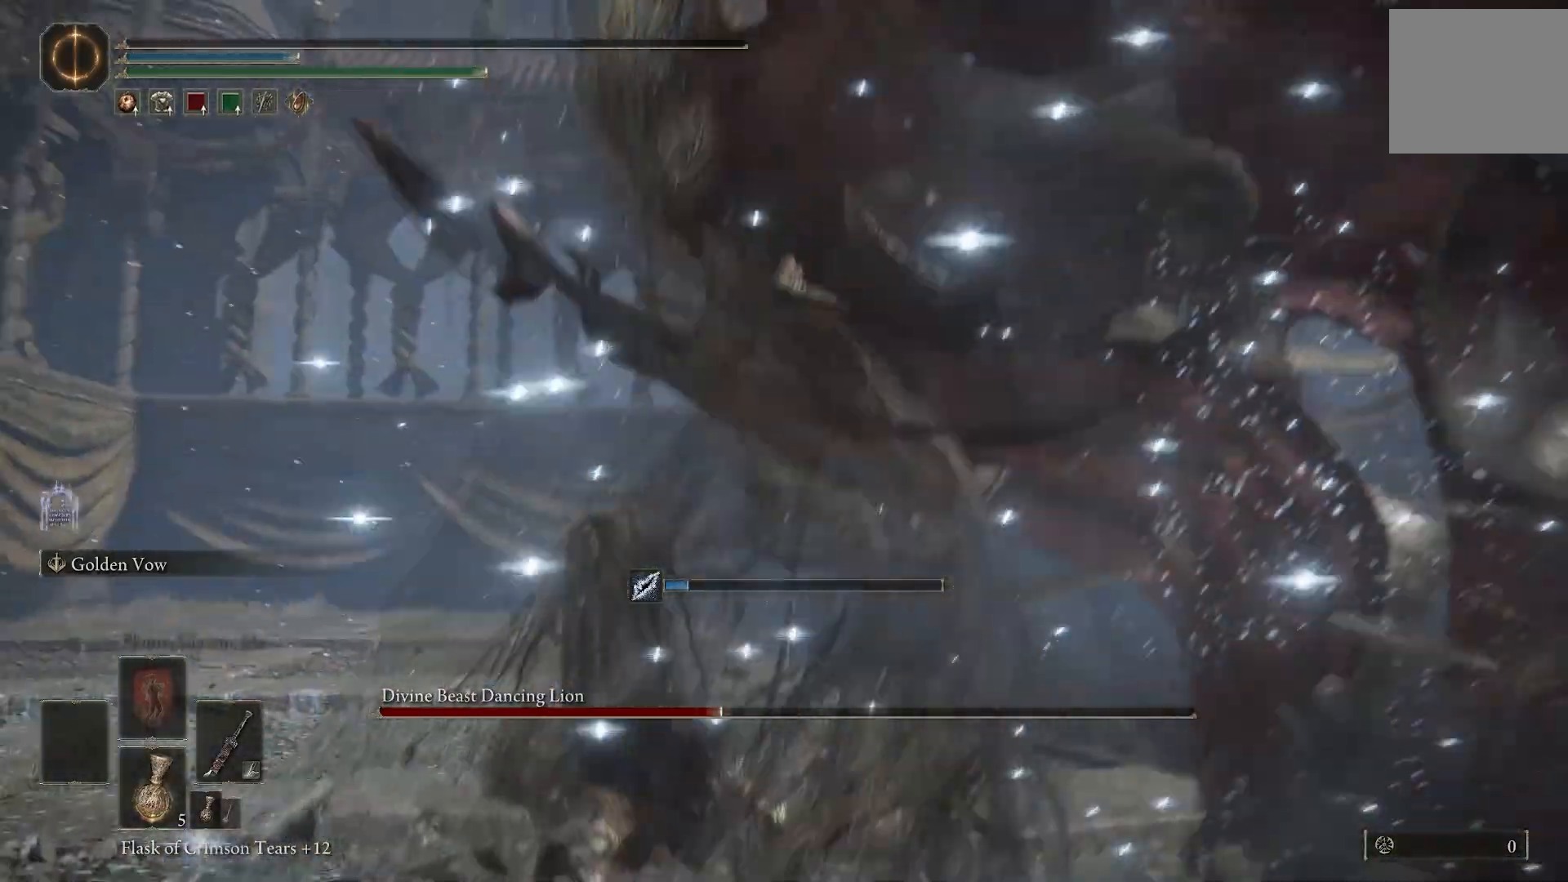
{"dt_ms": 500, "buttons": [], "left_stick": "center", "right_stick": "center", "events": []}
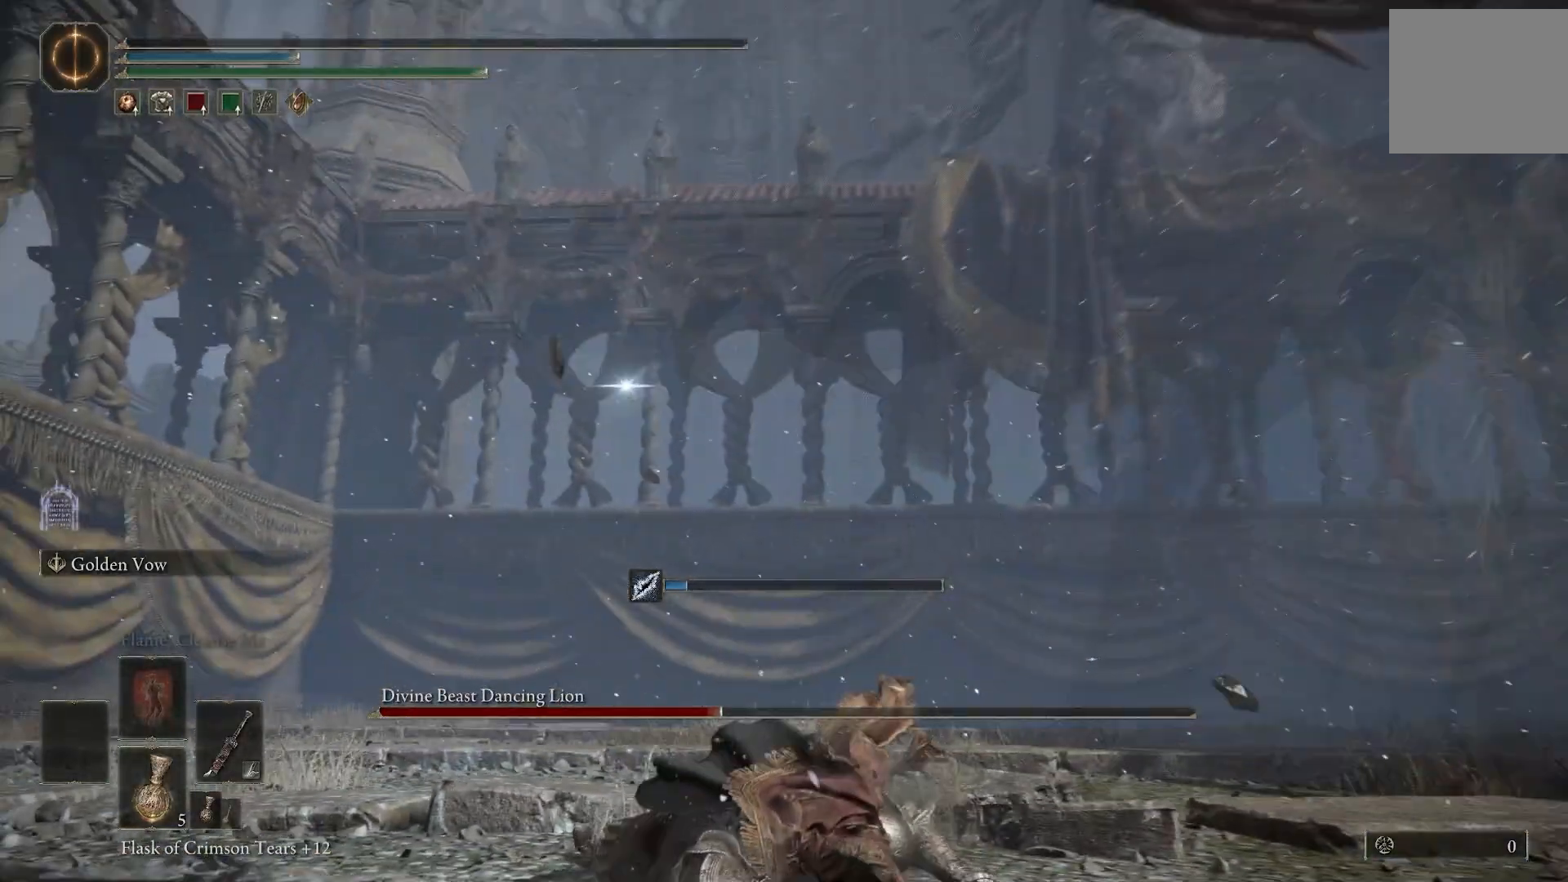
{"dt_ms": 500, "buttons": [], "left_stick": "center", "right_stick": "center", "events": []}
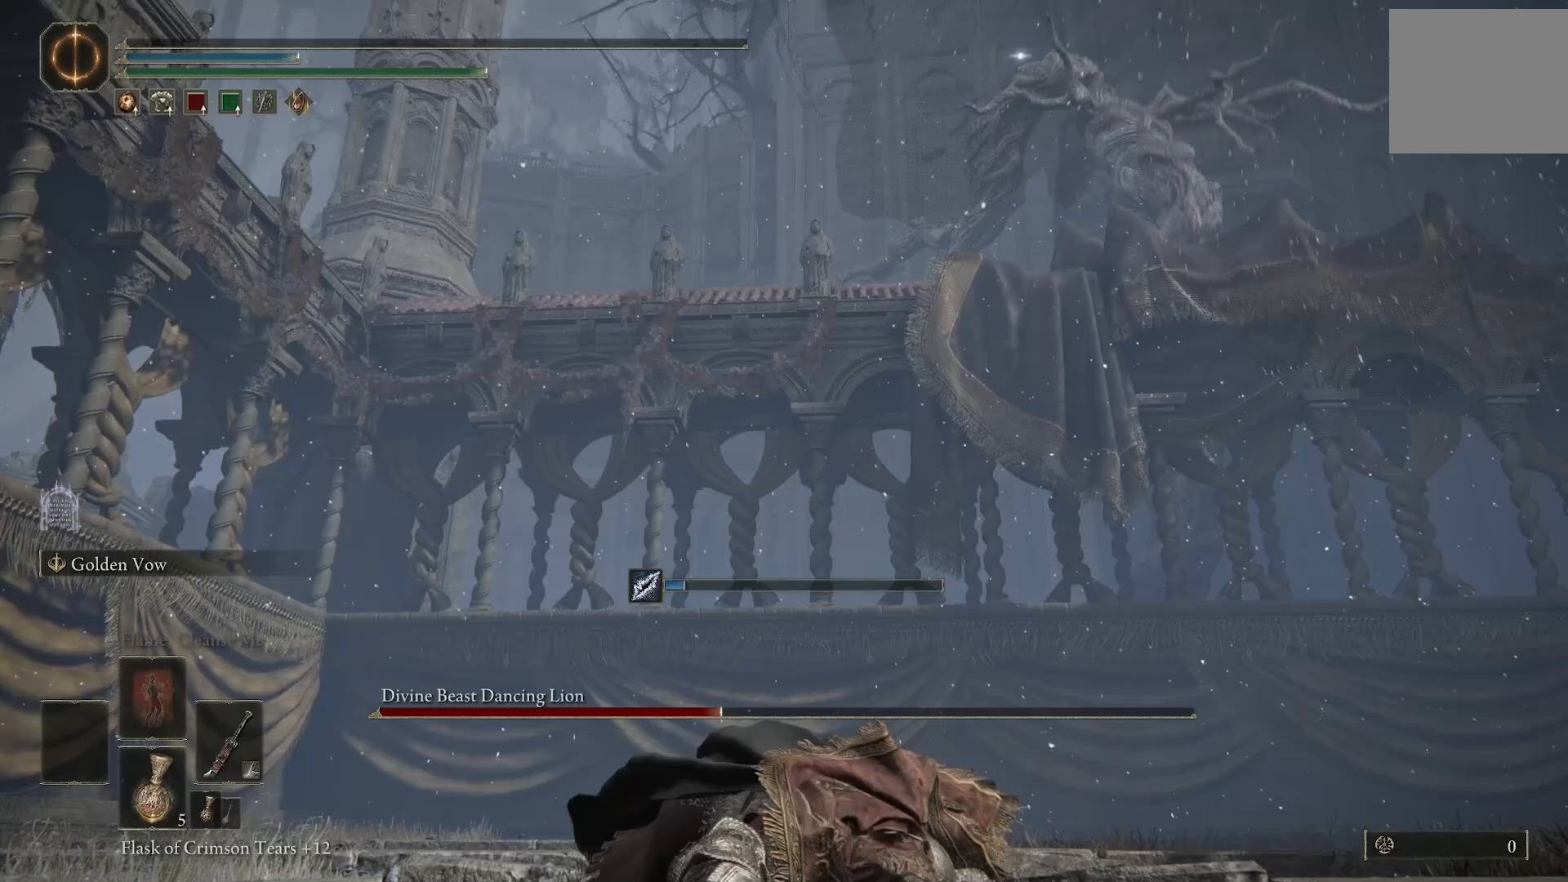
{"dt_ms": 500, "buttons": [], "left_stick": "center", "right_stick": "center", "events": []}
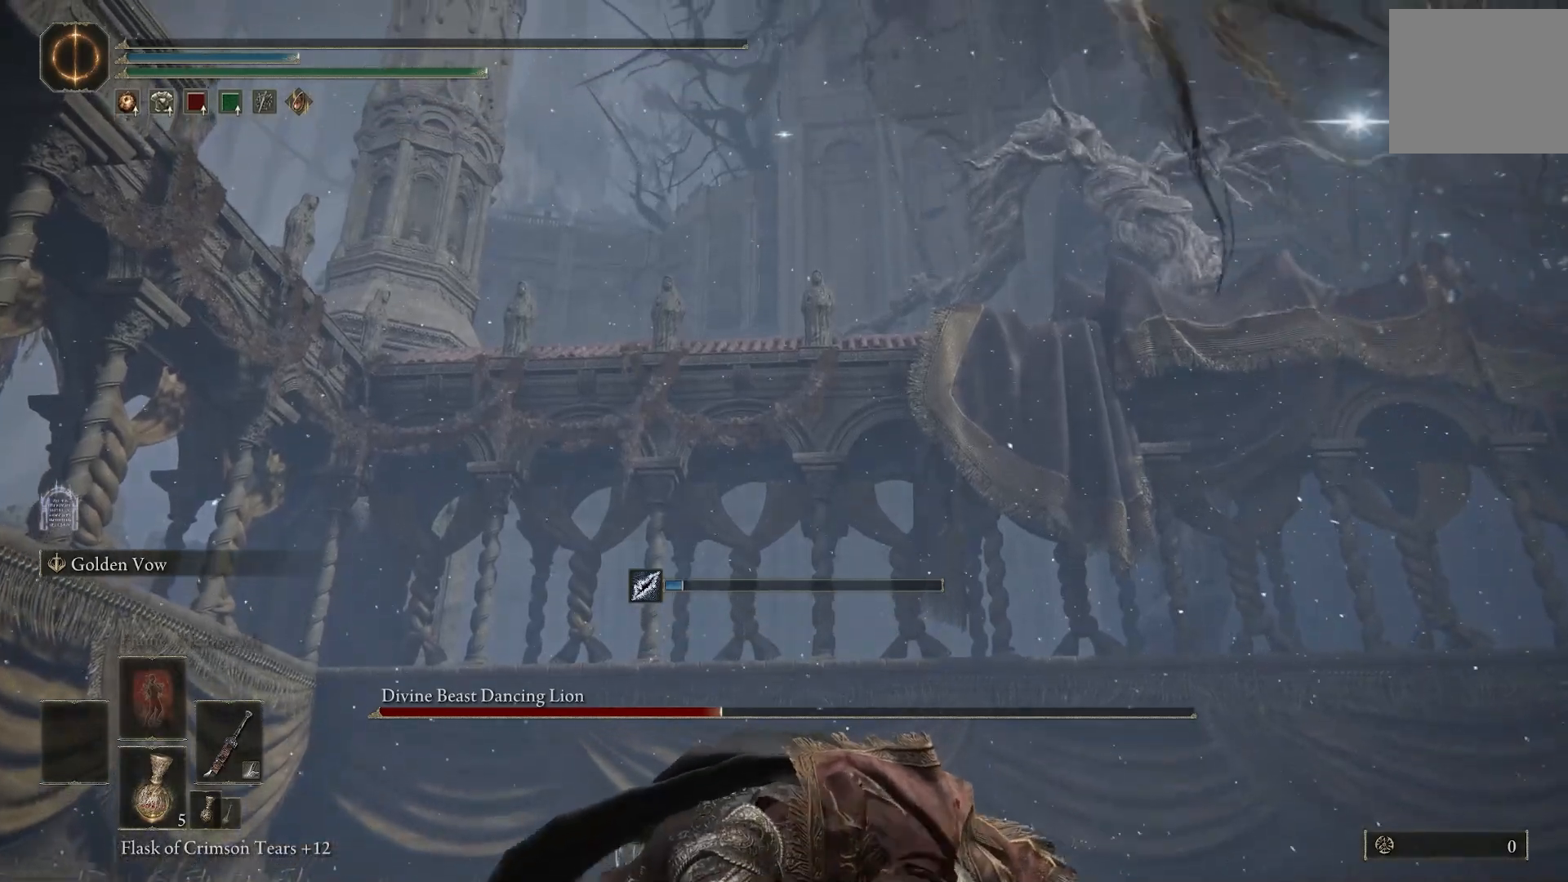
{"dt_ms": 500, "buttons": [], "left_stick": "center", "right_stick": "down-left", "events": [[367, "right_stick", "down-left"]]}
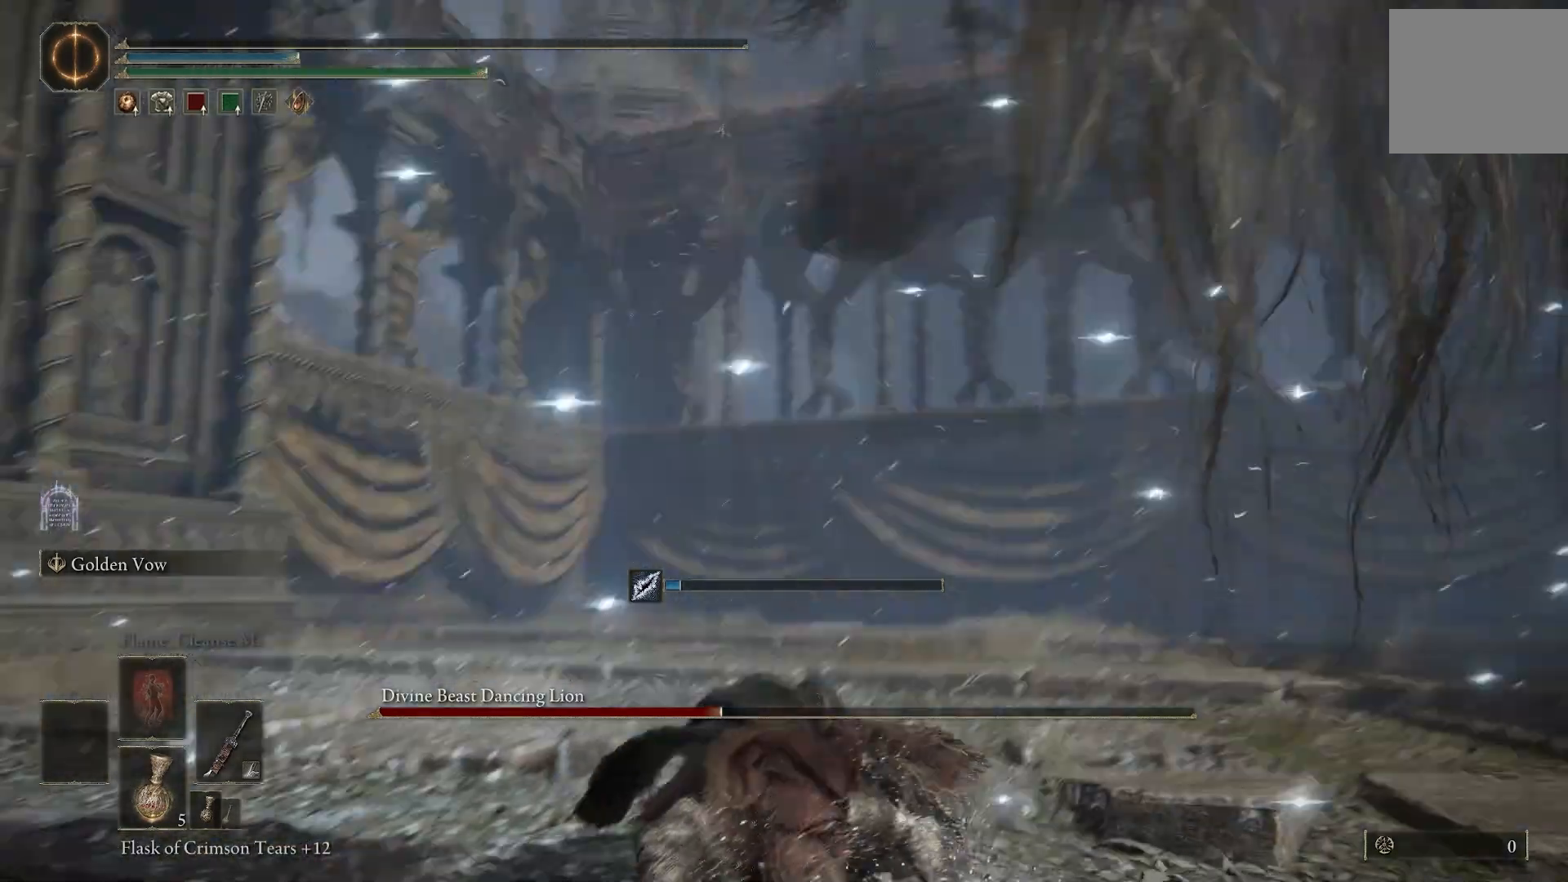
{"dt_ms": 500, "buttons": [], "left_stick": "center", "right_stick": "down-left", "events": []}
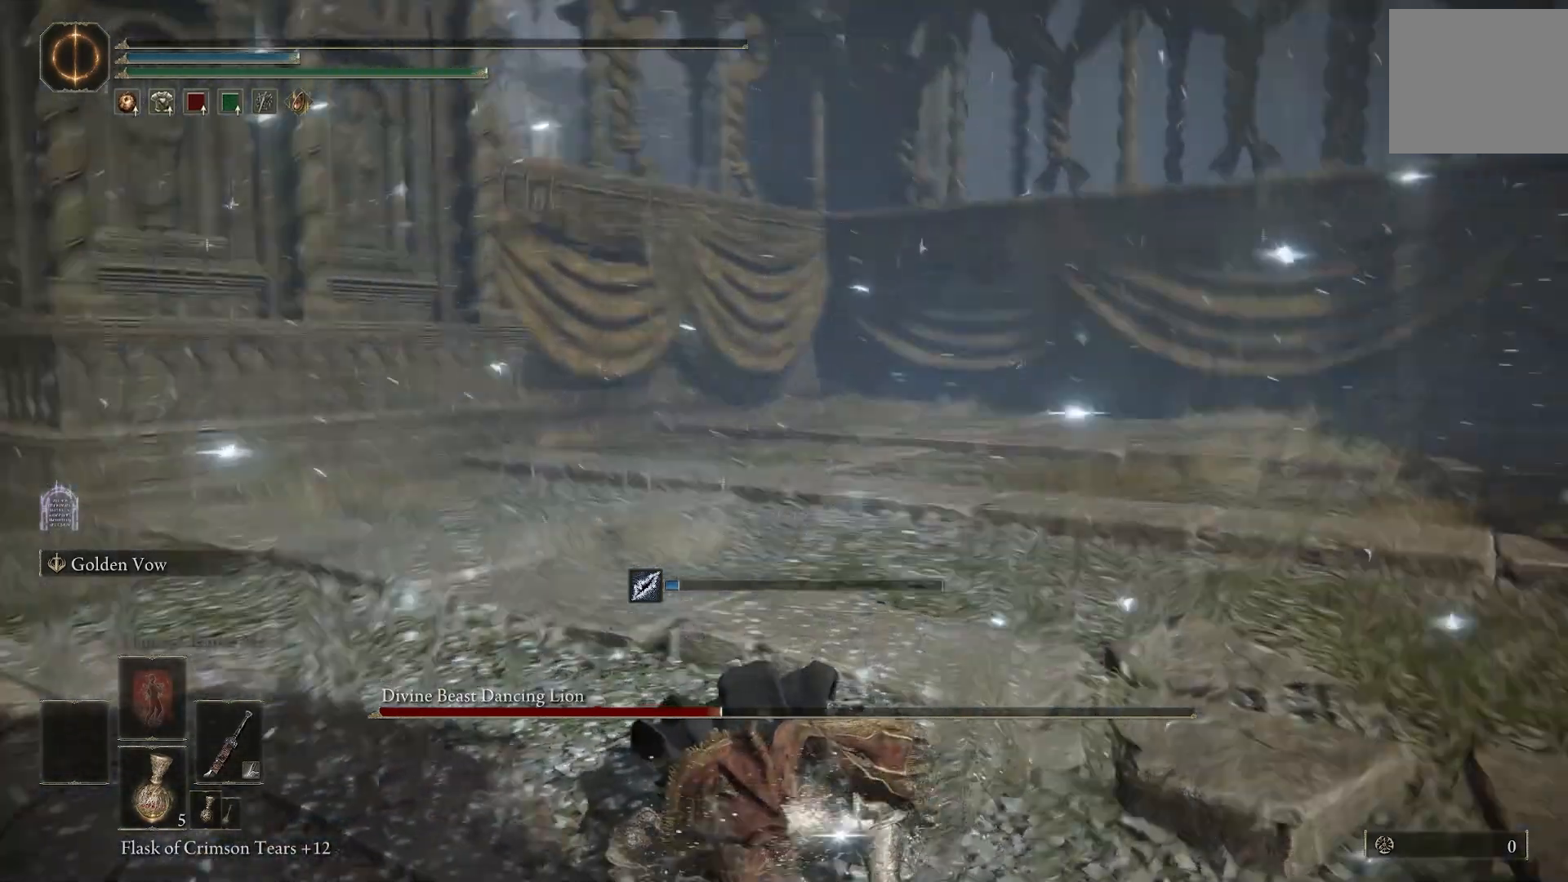
{"dt_ms": 500, "buttons": [], "left_stick": "center", "right_stick": "center", "events": [[233, "right_stick", "center"]]}